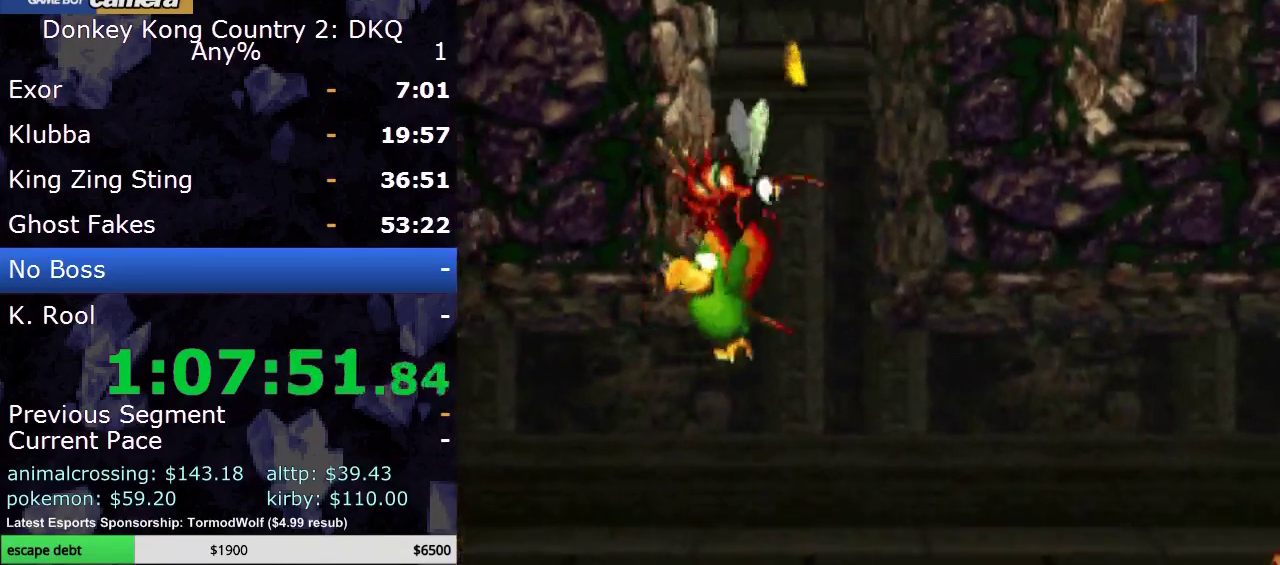
Gameplay with a controller (Nintendo layout); each line is a JSON object with the inputs held at the frame after it. "events" lists button and stick changes between this image and that frame as [ms after this image, input, new state], when the widget could be followed in between. Not read: L3 R3.
{"buttons": ["B", "DPAD_UP"], "events": [[350, "B", "down"], [350, "DPAD_UP", "down"], [367, "Y", "up"], [433, "B", "up"], [483, "B", "down"]]}
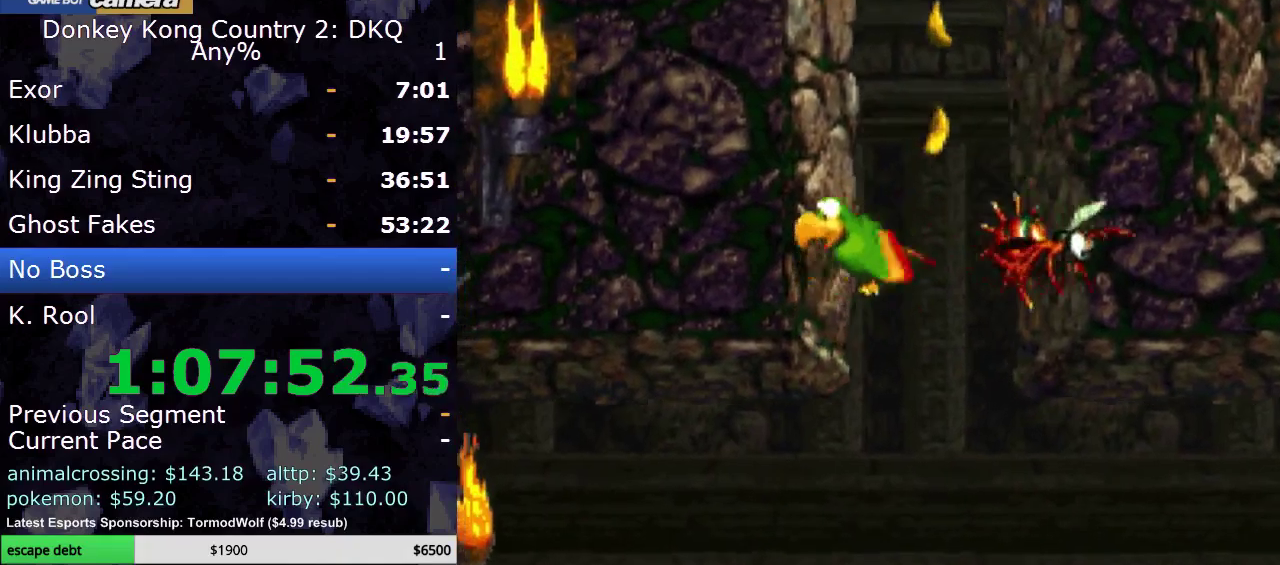
{"buttons": ["B"], "events": [[217, "B", "up"], [283, "B", "down"], [350, "B", "up"], [350, "DPAD_UP", "up"], [433, "B", "down"]]}
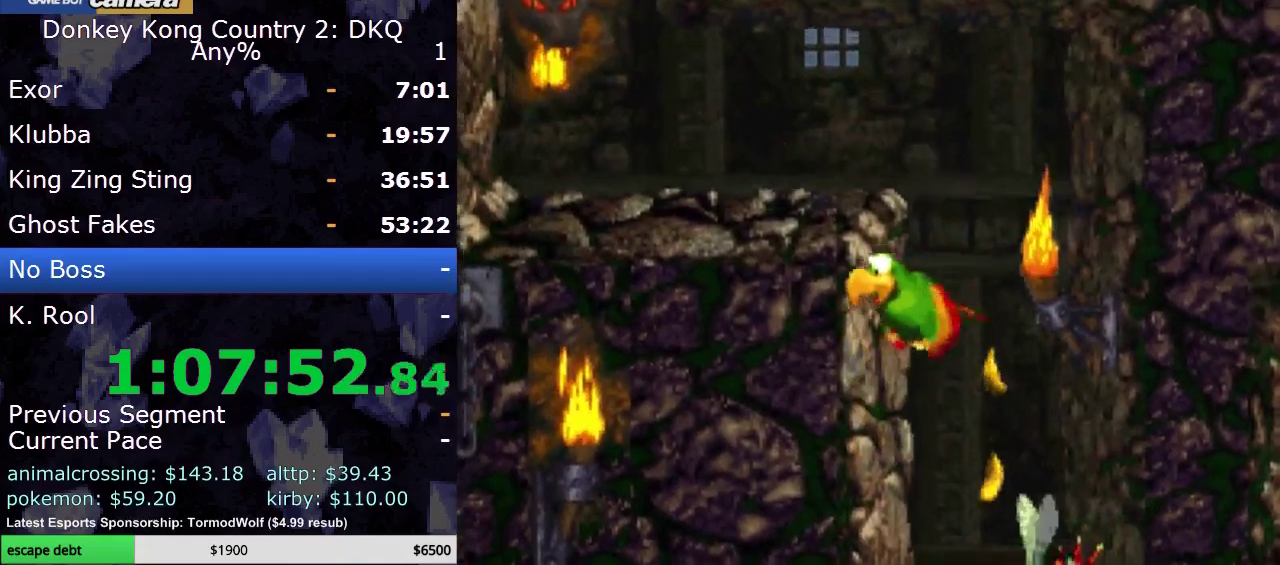
{"buttons": ["Y", "DPAD_LEFT"], "events": [[33, "DPAD_LEFT", "down"], [133, "B", "up"], [133, "Y", "down"]]}
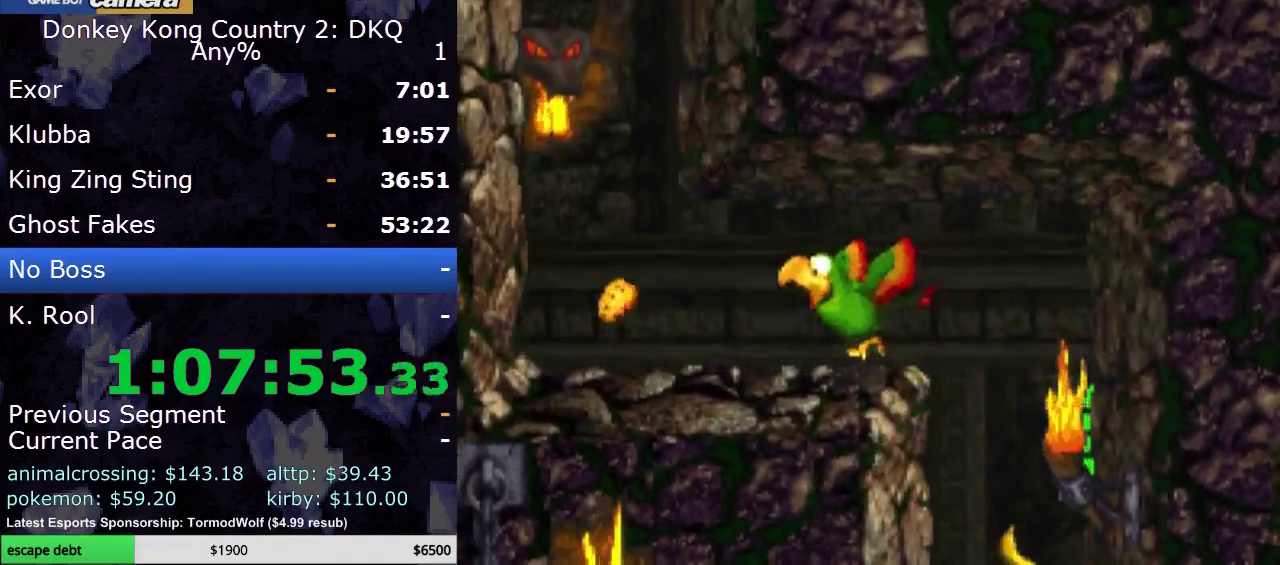
{"buttons": ["DPAD_UP", "DPAD_RIGHT"], "events": [[200, "DPAD_UP", "down"], [383, "B", "down"], [433, "DPAD_LEFT", "up"], [433, "Y", "up"], [500, "B", "up"], [500, "DPAD_RIGHT", "down"]]}
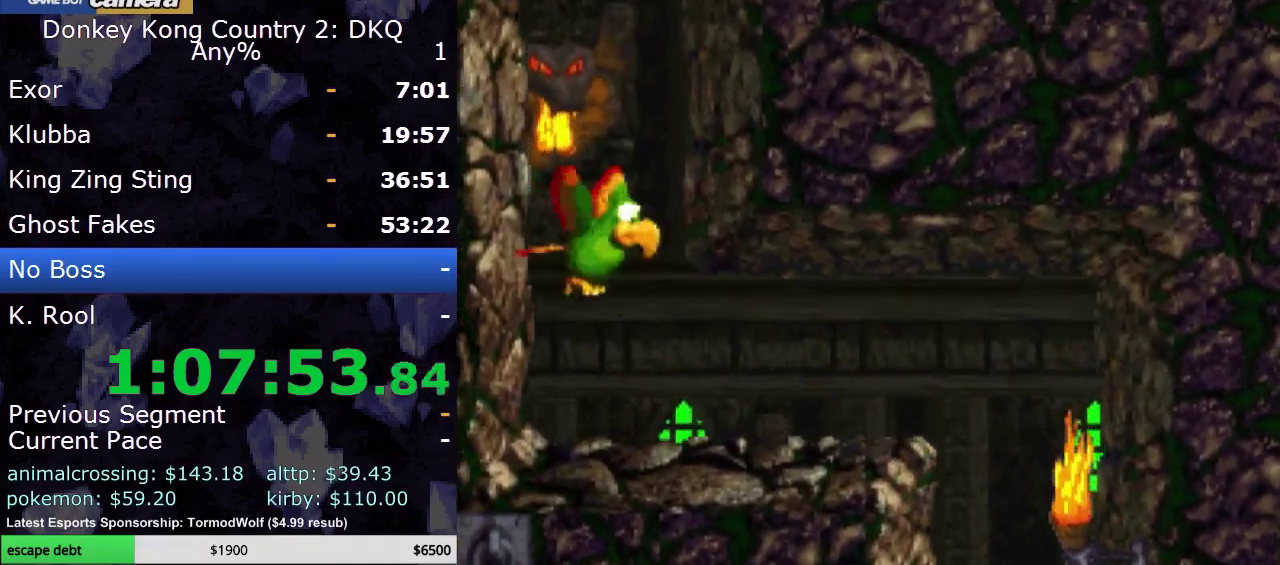
{"buttons": ["DPAD_UP", "DPAD_RIGHT"], "events": [[33, "B", "down"], [117, "DPAD_UP", "up"], [150, "B", "up"], [183, "DPAD_RIGHT", "up"], [183, "DPAD_UP", "down"], [217, "B", "down"], [317, "B", "up"], [383, "B", "down"], [433, "DPAD_RIGHT", "down"], [483, "B", "up"]]}
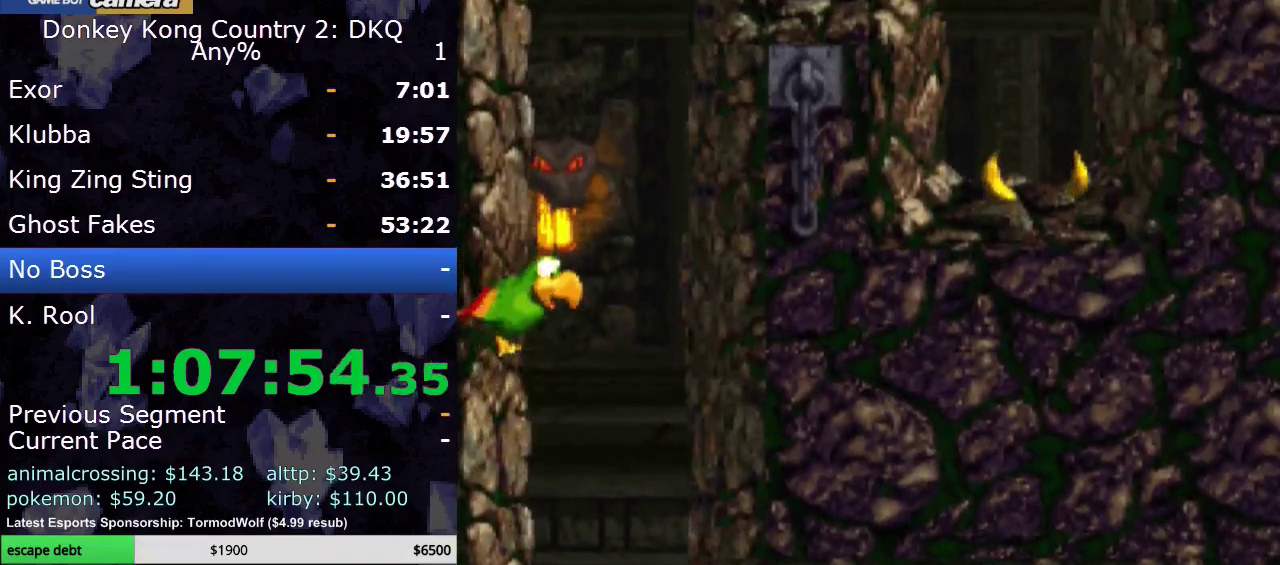
{"buttons": ["B", "DPAD_RIGHT"], "events": [[33, "DPAD_UP", "up"], [67, "B", "down"], [133, "DPAD_RIGHT", "up"], [167, "B", "up"], [283, "B", "down"], [367, "B", "up"], [400, "DPAD_RIGHT", "down"], [433, "B", "down"]]}
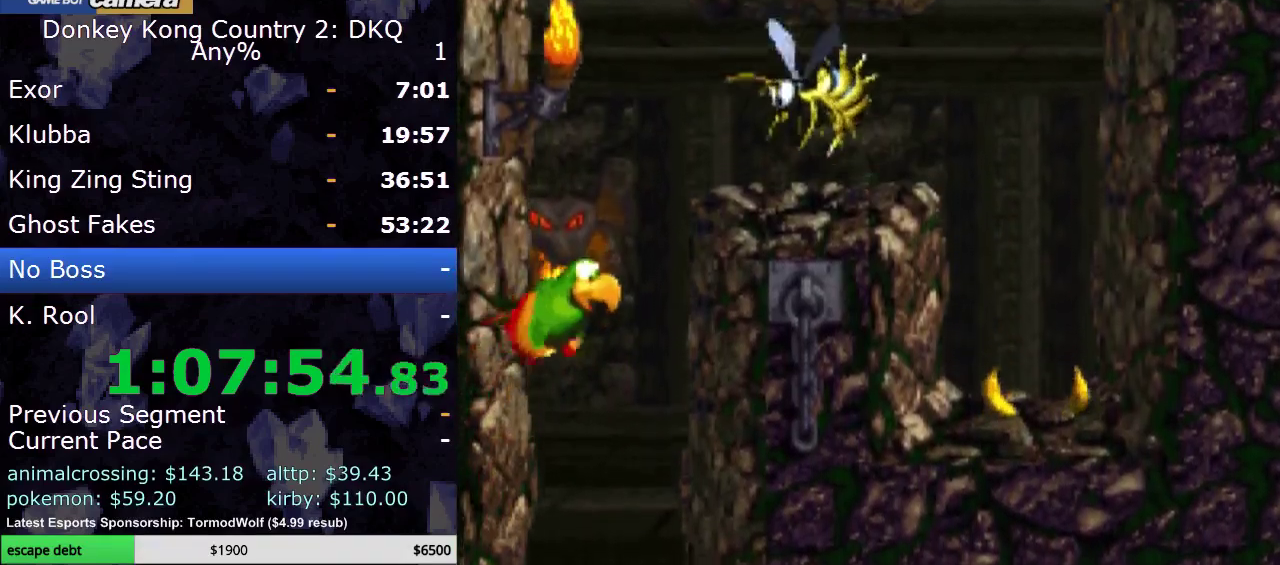
{"buttons": ["Y"], "events": [[33, "DPAD_RIGHT", "up"], [67, "B", "up"], [133, "B", "down"], [150, "DPAD_RIGHT", "down"], [217, "Y", "down"], [250, "B", "up"], [350, "DPAD_RIGHT", "up"], [350, "Y", "up"], [400, "Y", "down"]]}
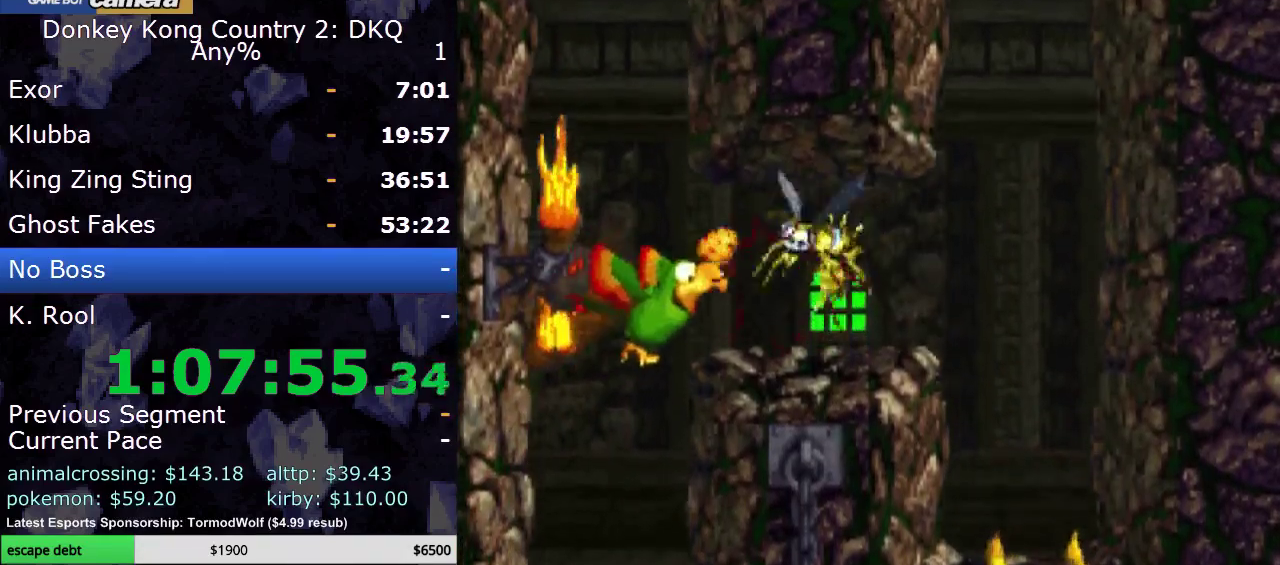
{"buttons": ["Y", "DPAD_RIGHT"], "events": [[33, "Y", "up"], [117, "Y", "down"], [183, "DPAD_RIGHT", "down"]]}
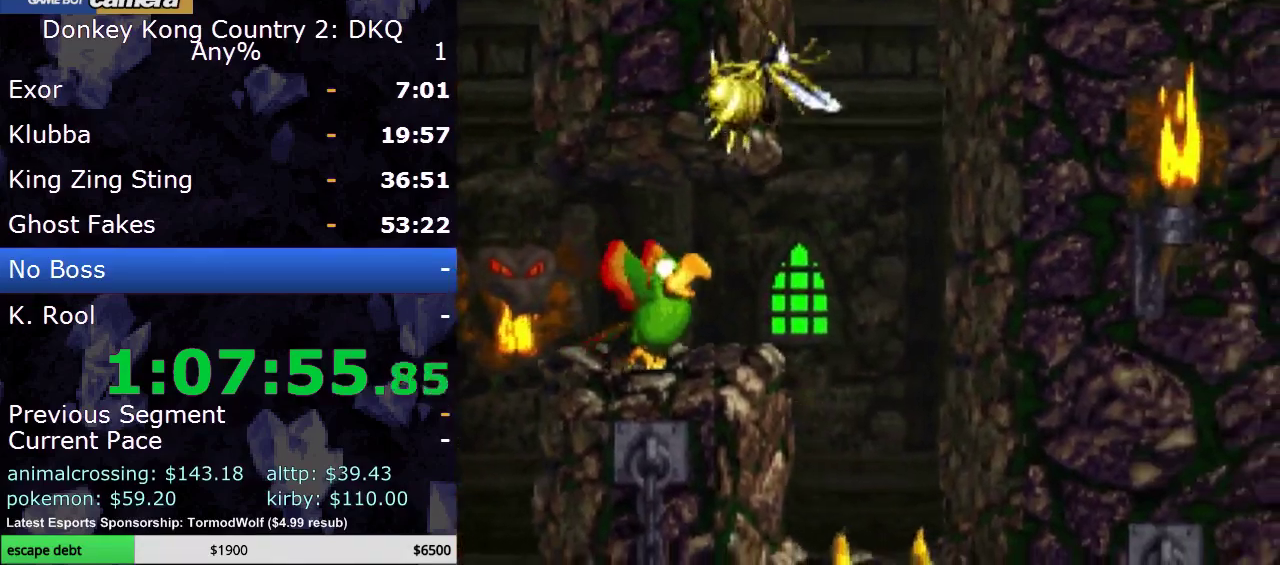
{"buttons": ["B", "DPAD_UP"], "events": [[150, "B", "down"], [167, "DPAD_UP", "down"], [200, "DPAD_RIGHT", "up"], [200, "Y", "up"], [233, "DPAD_LEFT", "down"], [383, "B", "up"], [417, "DPAD_LEFT", "up"], [450, "B", "down"]]}
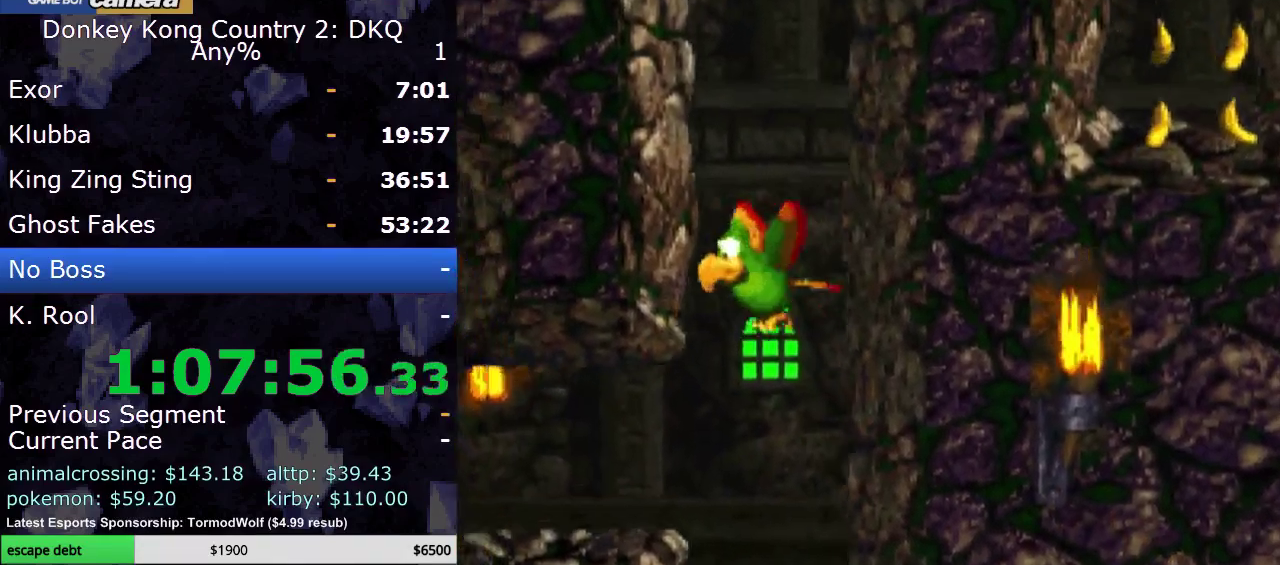
{"buttons": ["DPAD_UP"], "events": [[33, "B", "up"], [150, "B", "down"], [150, "DPAD_UP", "up"], [217, "B", "up"], [317, "B", "down"], [317, "DPAD_LEFT", "down"], [367, "DPAD_UP", "down"], [467, "B", "up"], [500, "DPAD_LEFT", "up"]]}
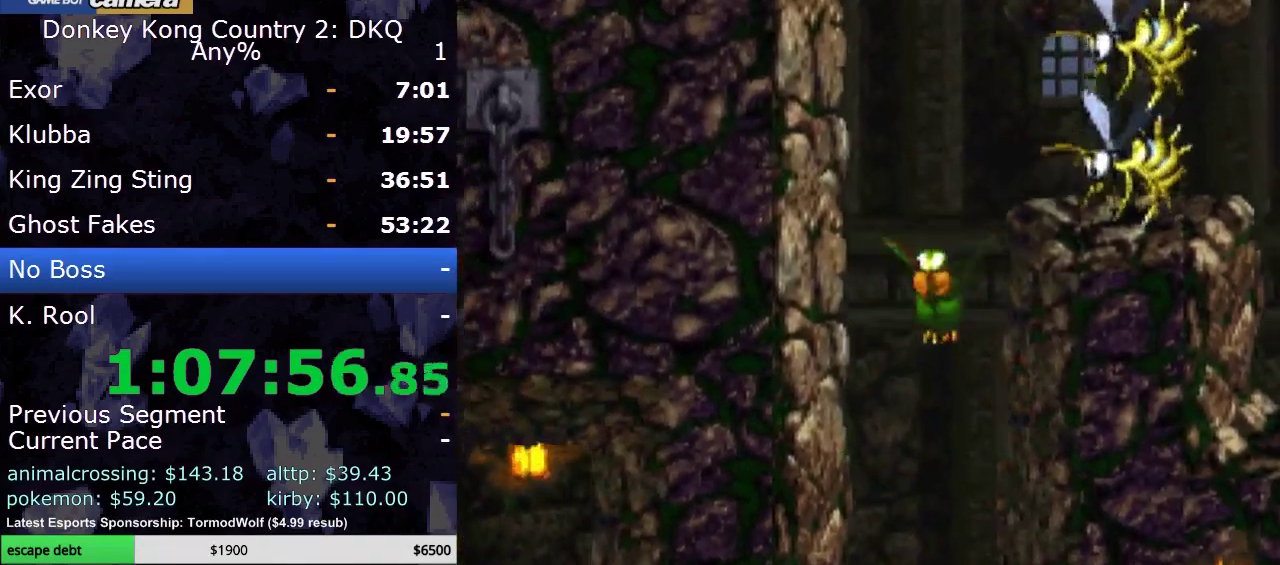
{"buttons": ["B"], "events": [[33, "B", "down"], [33, "DPAD_RIGHT", "down"], [33, "DPAD_UP", "up"], [100, "Y", "down"], [150, "B", "up"], [183, "DPAD_RIGHT", "up"], [217, "Y", "up"], [367, "B", "down"]]}
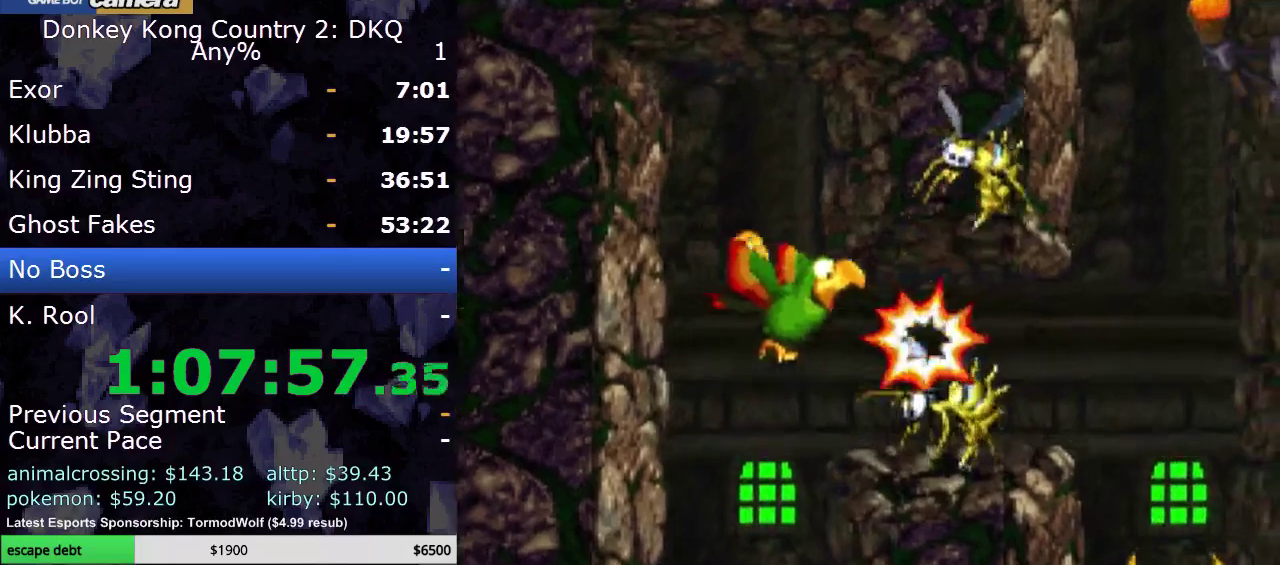
{"buttons": ["DPAD_RIGHT"], "events": [[33, "B", "up"], [350, "DPAD_RIGHT", "down"]]}
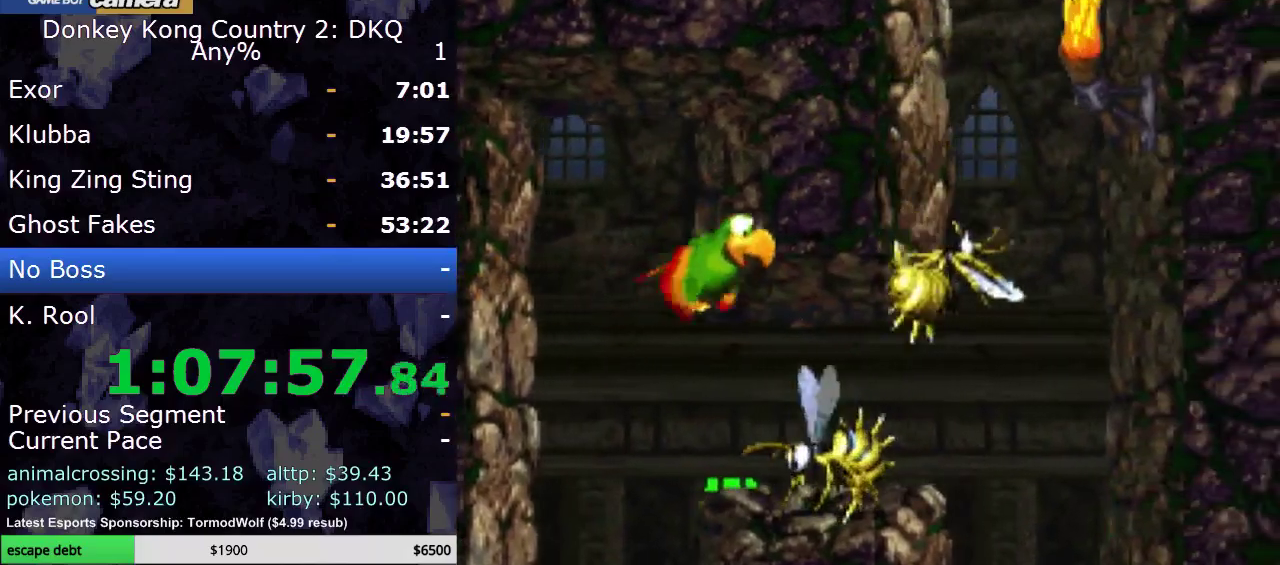
{"buttons": ["DPAD_DOWN"], "events": [[33, "B", "down"], [150, "B", "up"], [333, "DPAD_RIGHT", "up"], [433, "DPAD_DOWN", "down"]]}
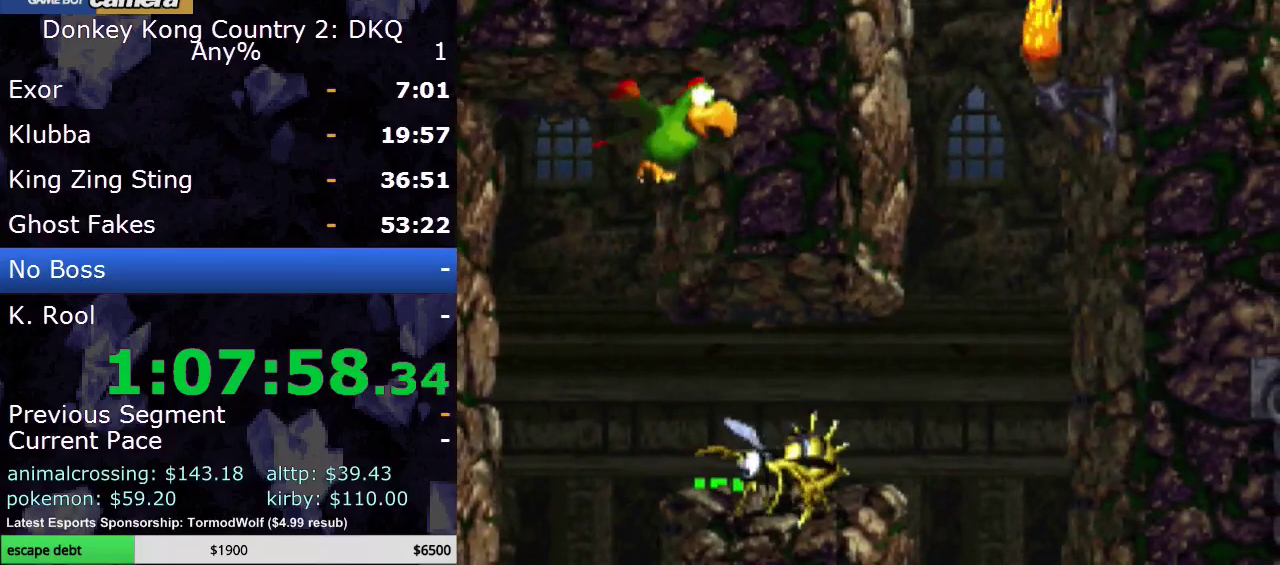
{"buttons": ["DPAD_DOWN", "DPAD_RIGHT"], "events": [[433, "DPAD_RIGHT", "down"]]}
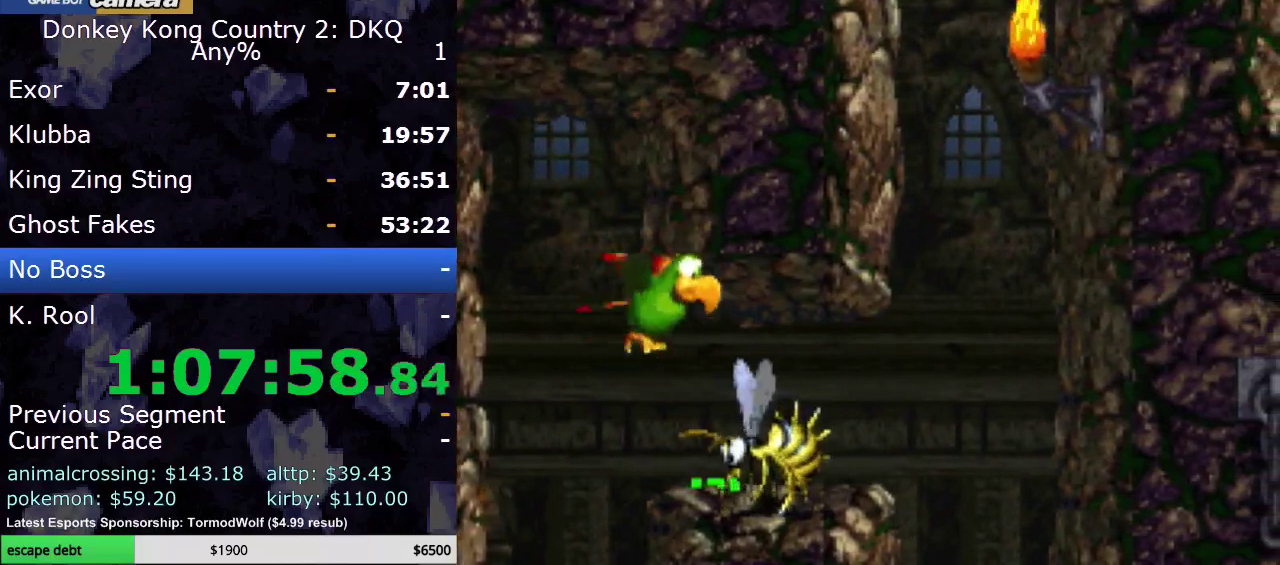
{"buttons": [], "events": [[17, "B", "down"], [17, "DPAD_DOWN", "up"], [150, "B", "up"], [217, "B", "down"], [283, "B", "up"], [367, "DPAD_RIGHT", "up"]]}
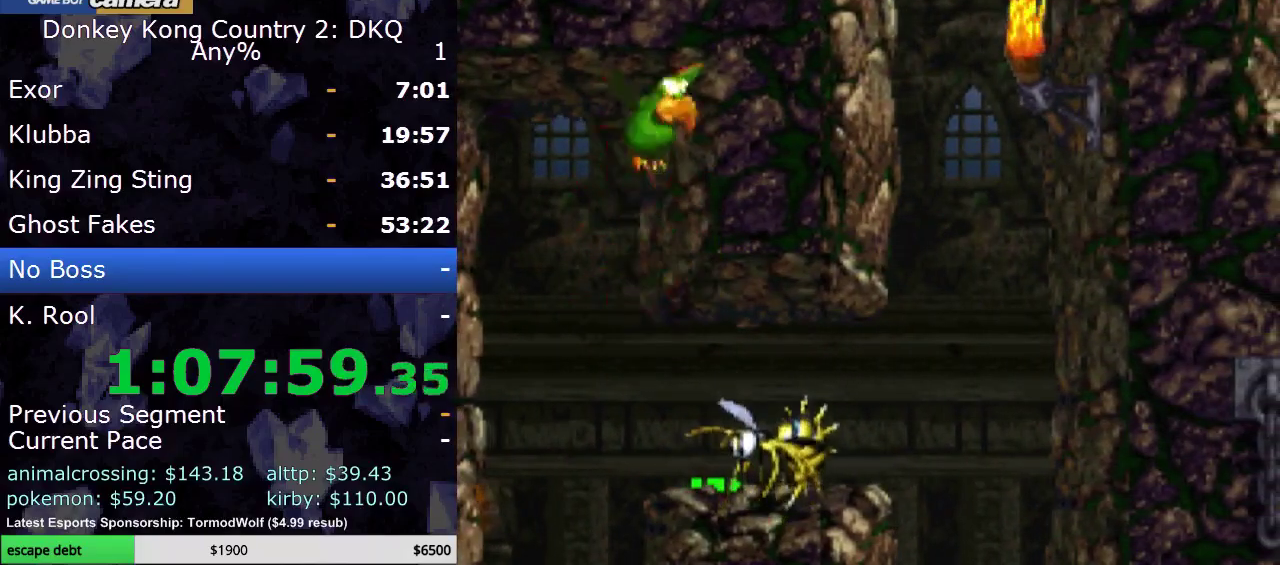
{"buttons": ["DPAD_DOWN"], "events": [[33, "DPAD_DOWN", "down"], [33, "DPAD_LEFT", "down"], [300, "DPAD_LEFT", "up"]]}
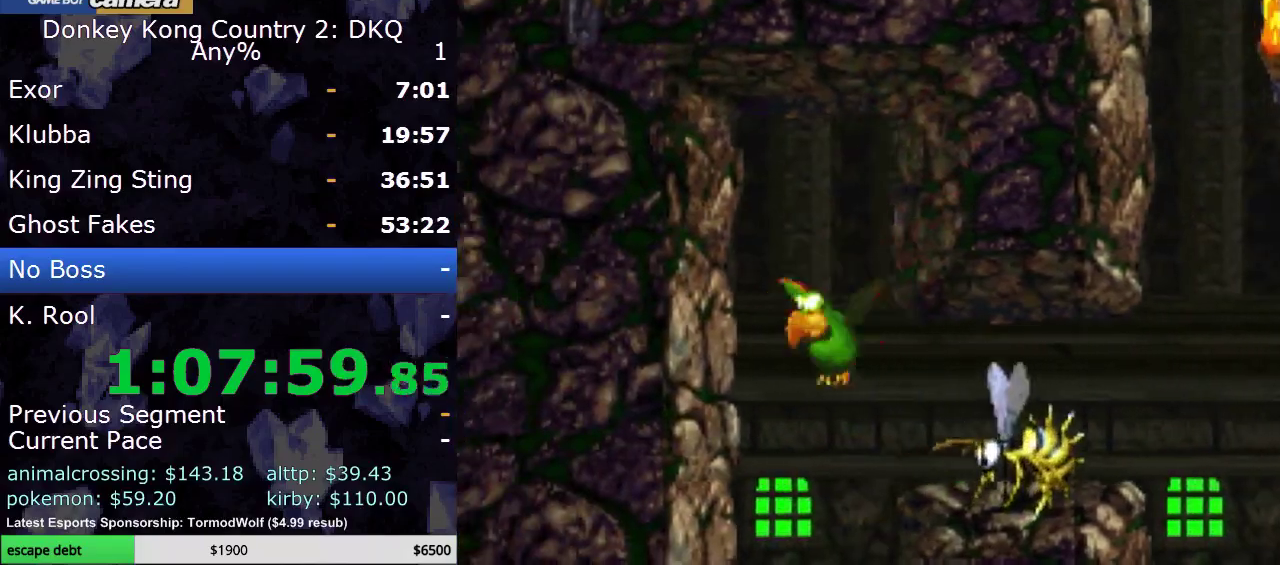
{"buttons": [], "events": [[67, "DPAD_RIGHT", "down"], [117, "DPAD_DOWN", "up"], [150, "Y", "down"], [267, "DPAD_RIGHT", "up"], [267, "Y", "up"]]}
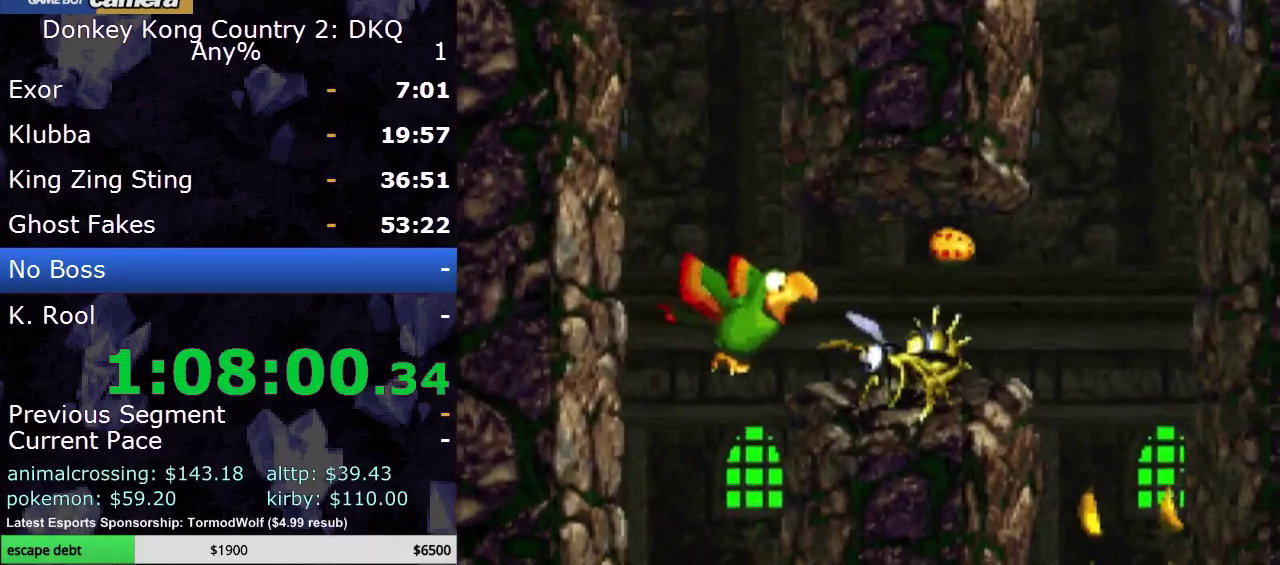
{"buttons": [], "events": [[217, "Y", "down"], [283, "Y", "up"], [367, "Y", "down"], [433, "Y", "up"]]}
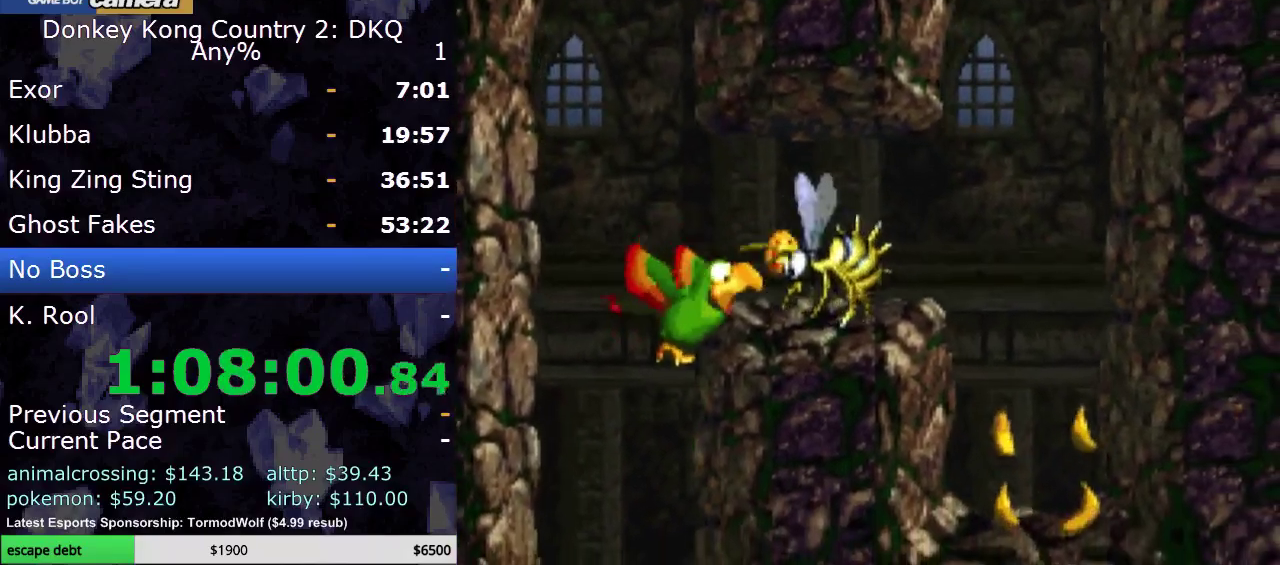
{"buttons": ["Y", "DPAD_RIGHT"], "events": [[50, "Y", "down"], [200, "DPAD_RIGHT", "down"], [283, "B", "down"], [383, "B", "up"]]}
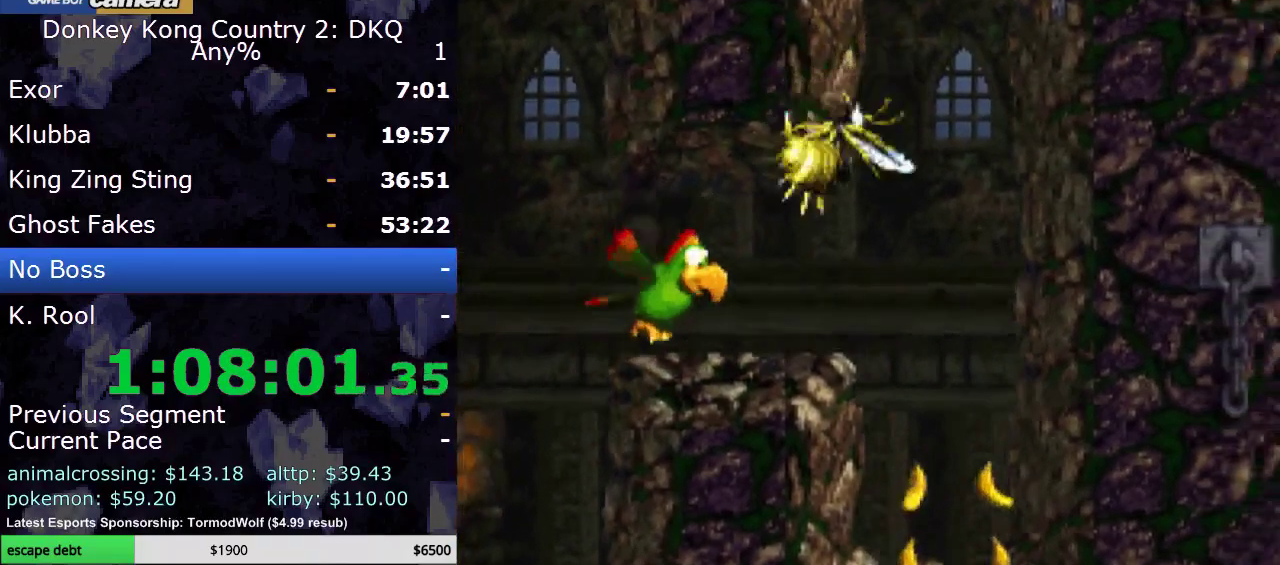
{"buttons": ["B", "DPAD_UP"], "events": [[133, "B", "down"], [200, "Y", "up"], [217, "DPAD_UP", "down"], [250, "B", "up"], [317, "B", "down"], [317, "DPAD_RIGHT", "up"], [383, "B", "up"], [450, "B", "down"]]}
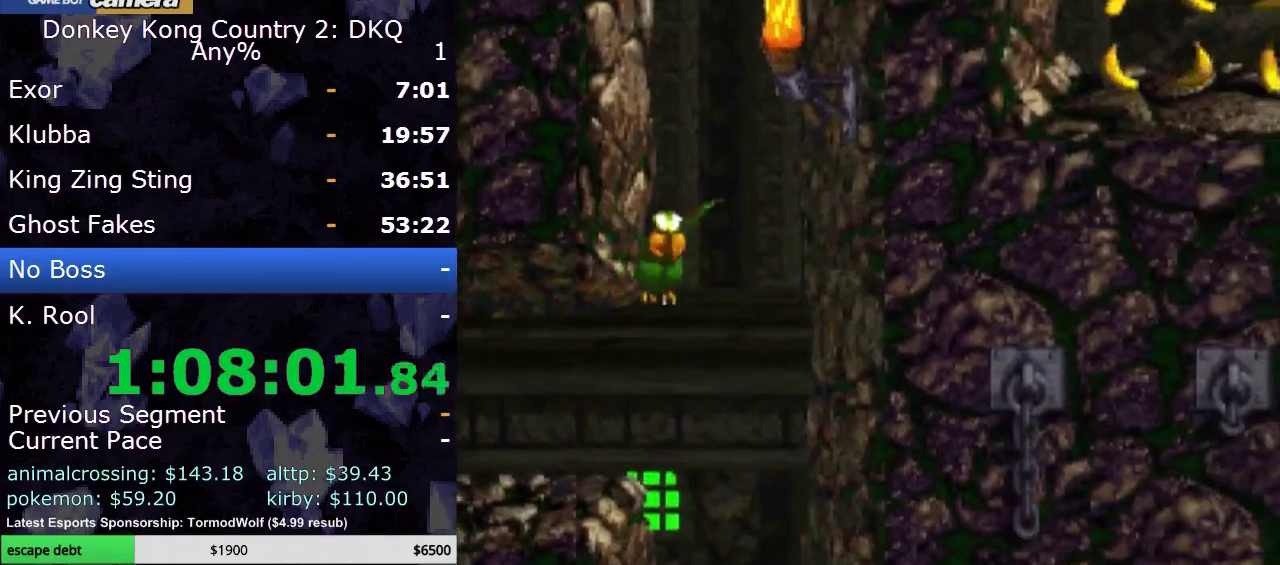
{"buttons": ["B", "DPAD_RIGHT"], "events": [[50, "DPAD_LEFT", "down"], [67, "B", "up"], [133, "B", "down"], [200, "DPAD_LEFT", "up"], [383, "B", "up"], [450, "DPAD_RIGHT", "down"], [483, "B", "down"], [483, "DPAD_UP", "up"]]}
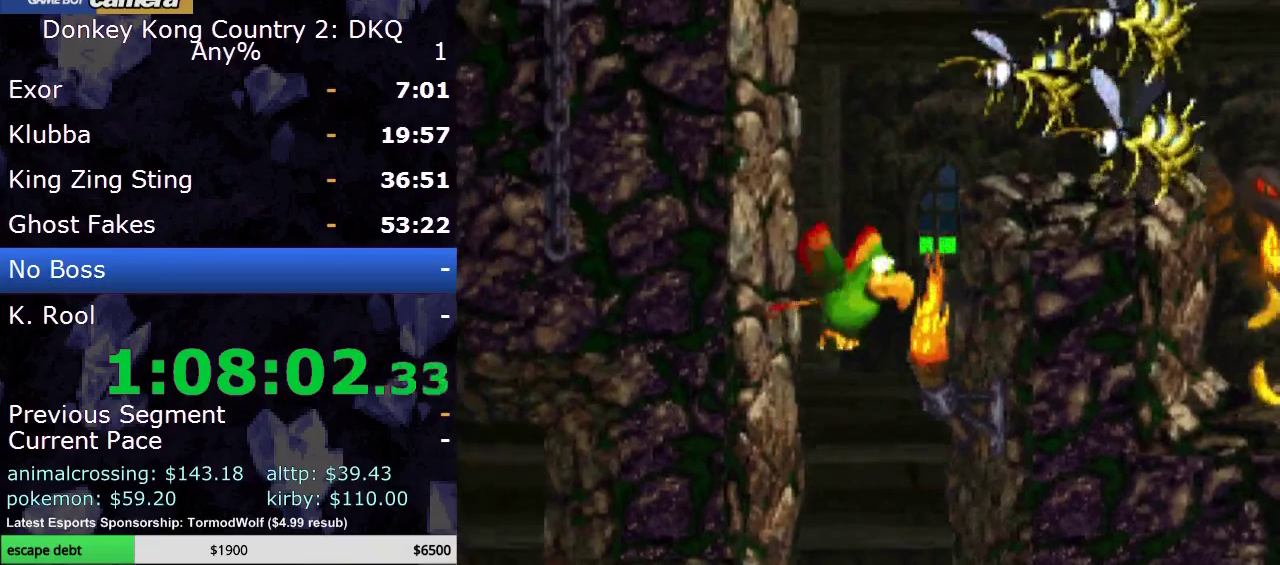
{"buttons": [], "events": [[133, "DPAD_RIGHT", "up"], [133, "Y", "down"], [167, "B", "up"], [217, "Y", "up"], [317, "Y", "down"], [383, "Y", "up"]]}
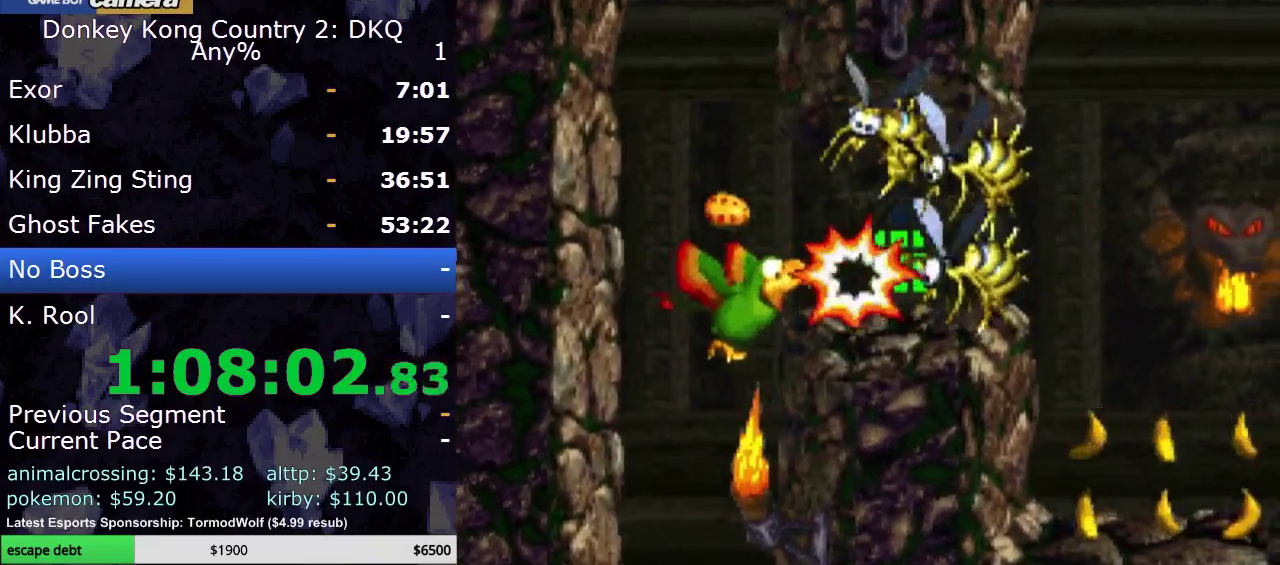
{"buttons": ["B"], "events": [[33, "Y", "down"], [117, "Y", "up"], [217, "Y", "down"], [350, "Y", "up"], [450, "B", "down"]]}
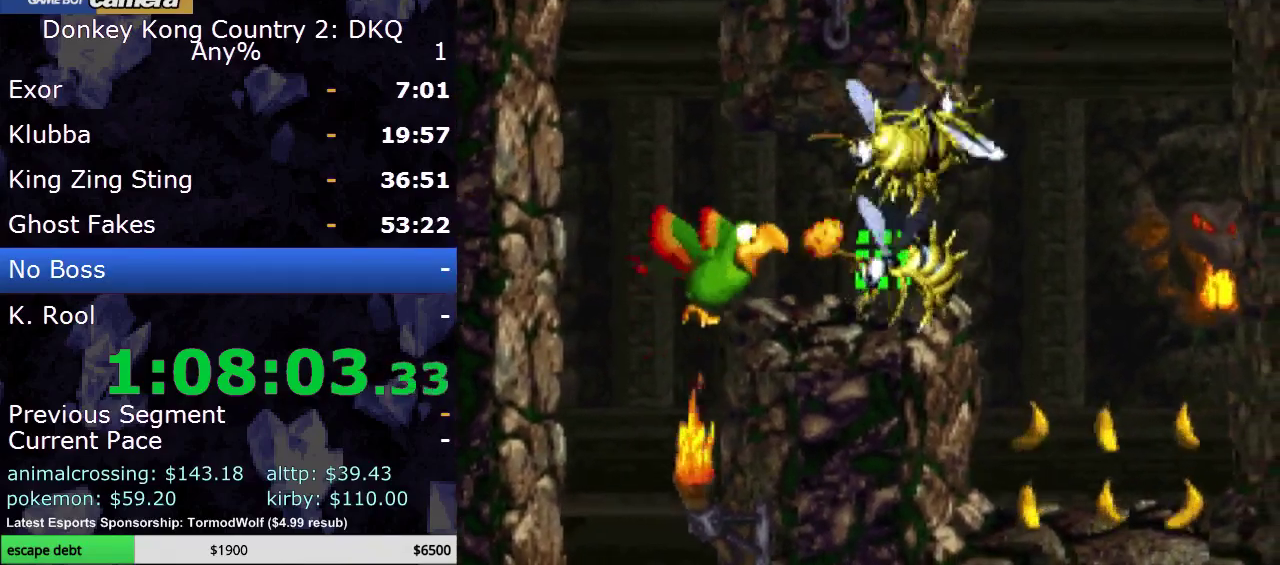
{"buttons": ["Y"], "events": [[150, "B", "up"], [300, "Y", "down"], [350, "Y", "up"], [450, "Y", "down"]]}
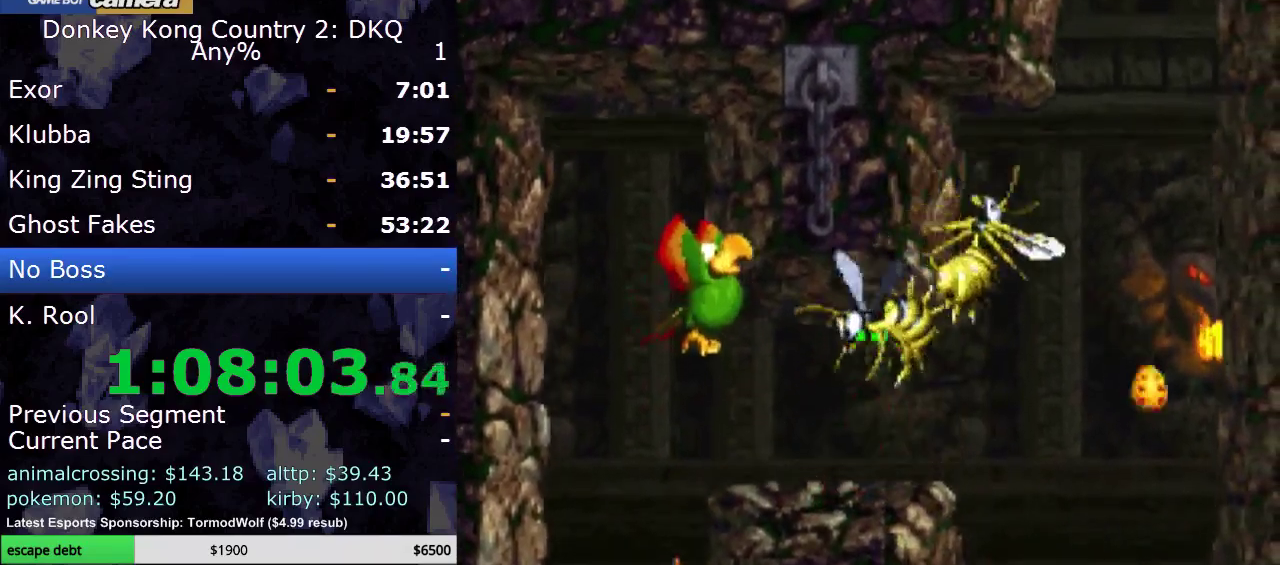
{"buttons": [], "events": [[17, "Y", "up"], [100, "Y", "down"], [200, "Y", "up"], [300, "Y", "down"], [333, "DPAD_RIGHT", "down"], [400, "Y", "up"], [417, "DPAD_RIGHT", "up"]]}
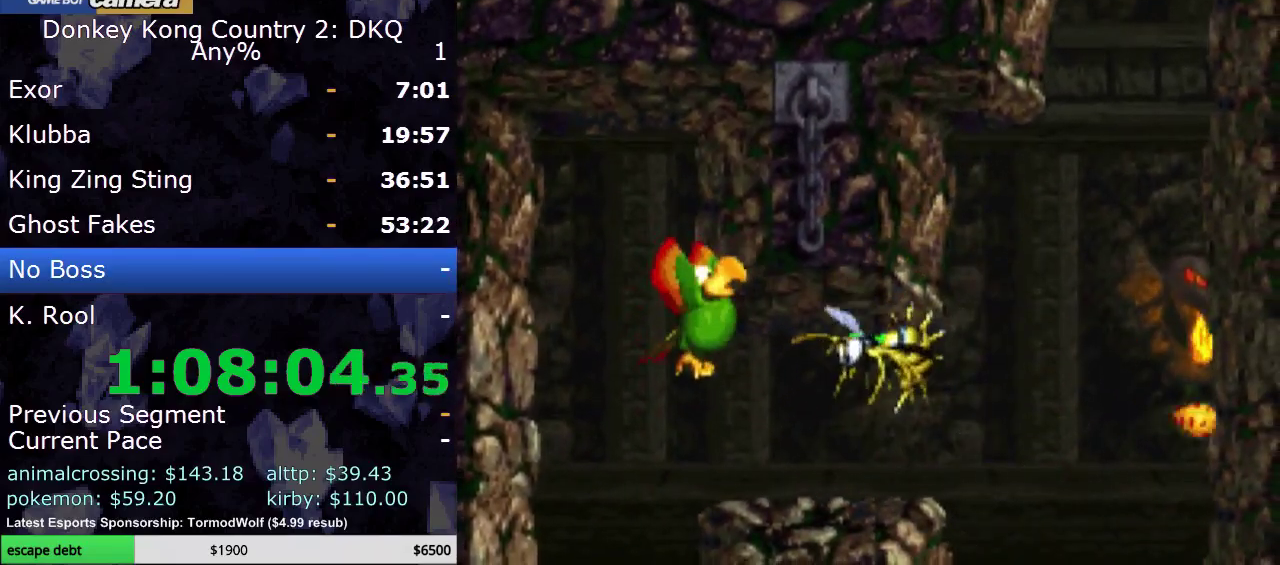
{"buttons": ["Y", "DPAD_RIGHT"], "events": [[150, "Y", "down"], [283, "Y", "up"], [350, "Y", "down"], [383, "DPAD_RIGHT", "down"]]}
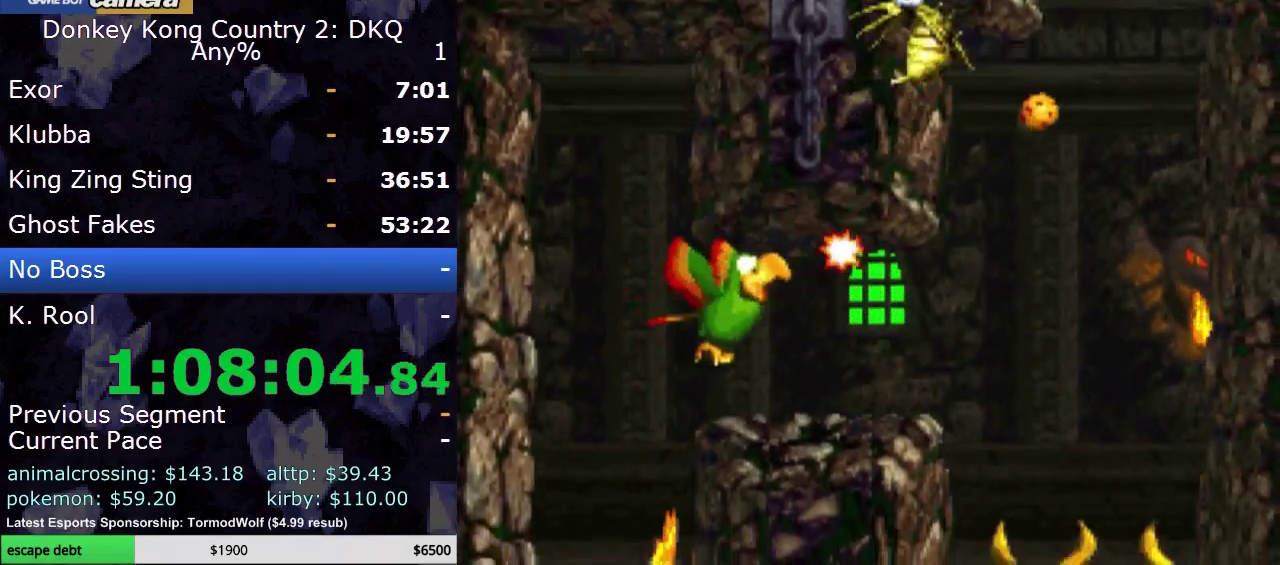
{"buttons": ["Y", "DPAD_RIGHT"], "events": [[350, "B", "down"], [467, "B", "up"]]}
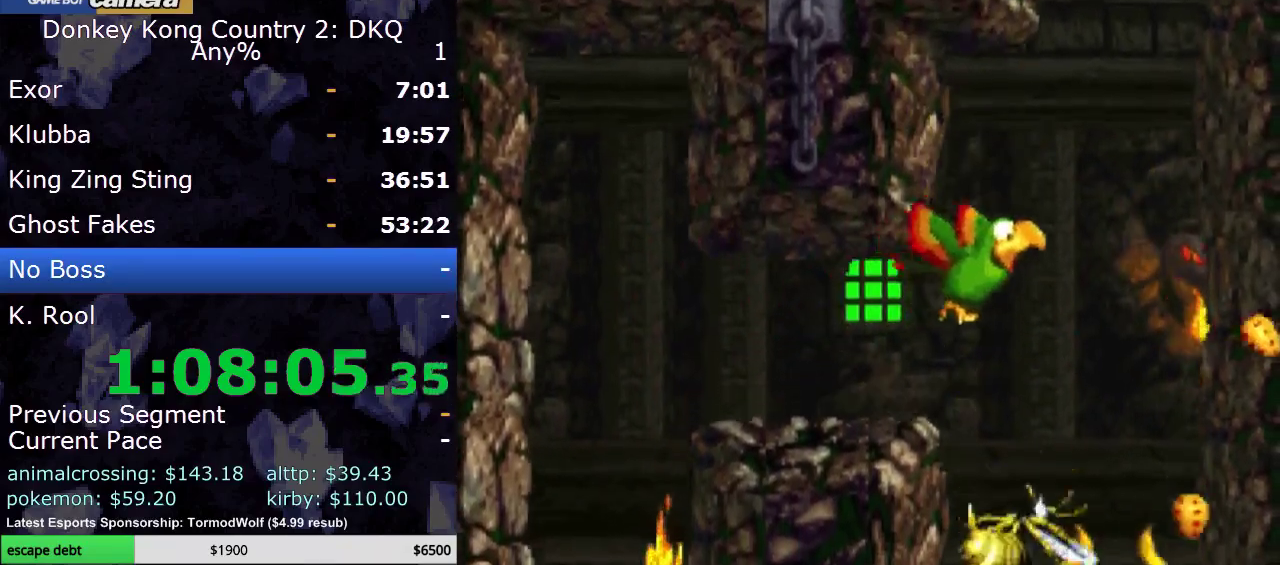
{"buttons": ["DPAD_UP"], "events": [[33, "Y", "up"], [150, "B", "down"], [150, "DPAD_UP", "down"], [250, "B", "up"], [250, "DPAD_RIGHT", "up"], [317, "B", "down"], [400, "B", "up"]]}